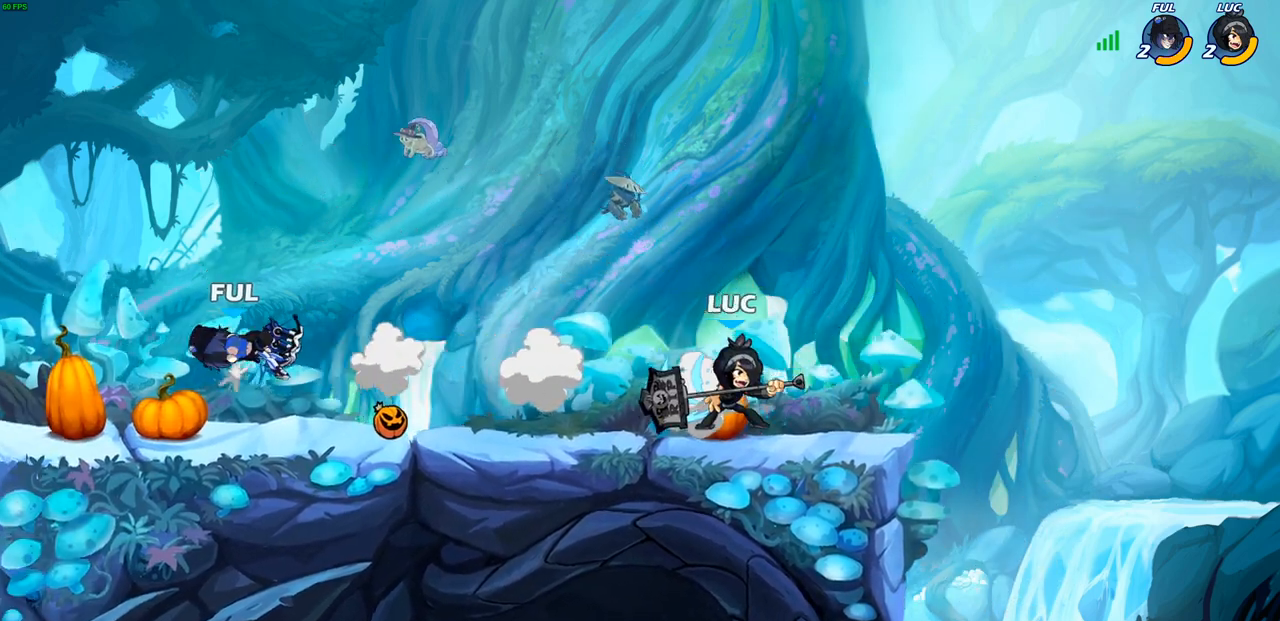
Gameplay with a controller (PlayStation layout); each line is a JSON object with the inputs held at the frame after it. "events" lists button and stick changes between this image and that frame as [ms after this image, input, new state], when the widget could be followed in between.
{"buttons": [], "left_stick": "left", "right_stick": "center", "events": [[117, "left_stick", "left"], [333, "R2", "down"], [367, "CIRCLE", "down"], [433, "CIRCLE", "up"], [433, "R2", "up"]]}
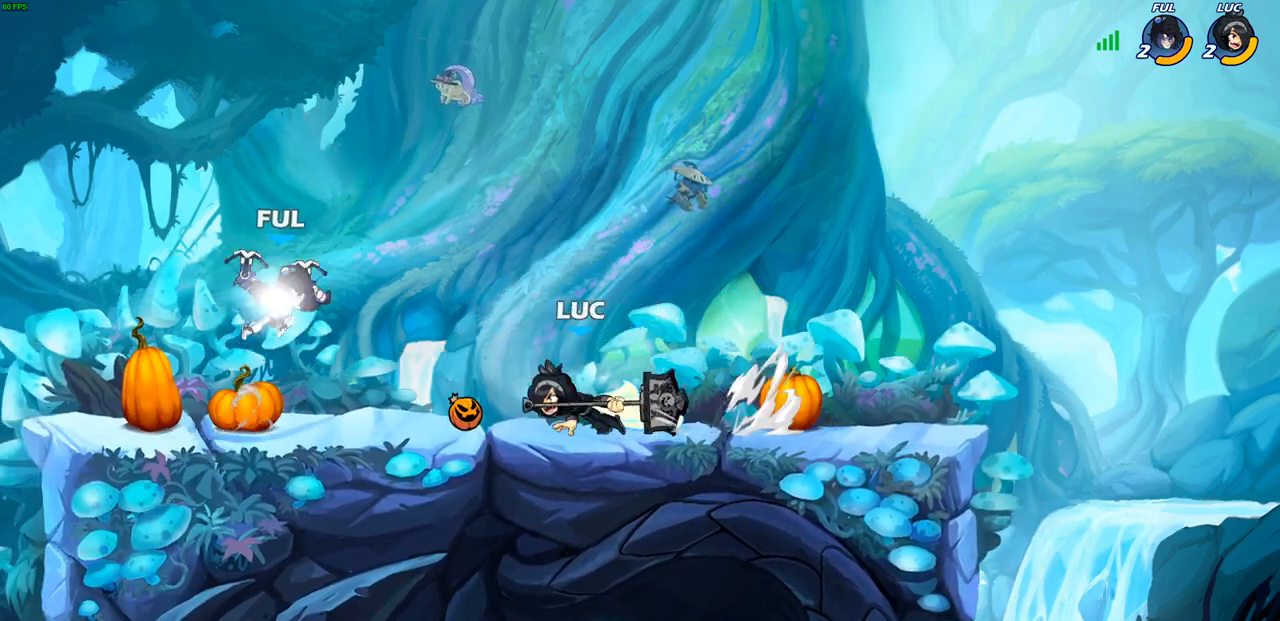
{"buttons": [], "left_stick": "center", "right_stick": "center", "events": [[33, "left_stick", "center"]]}
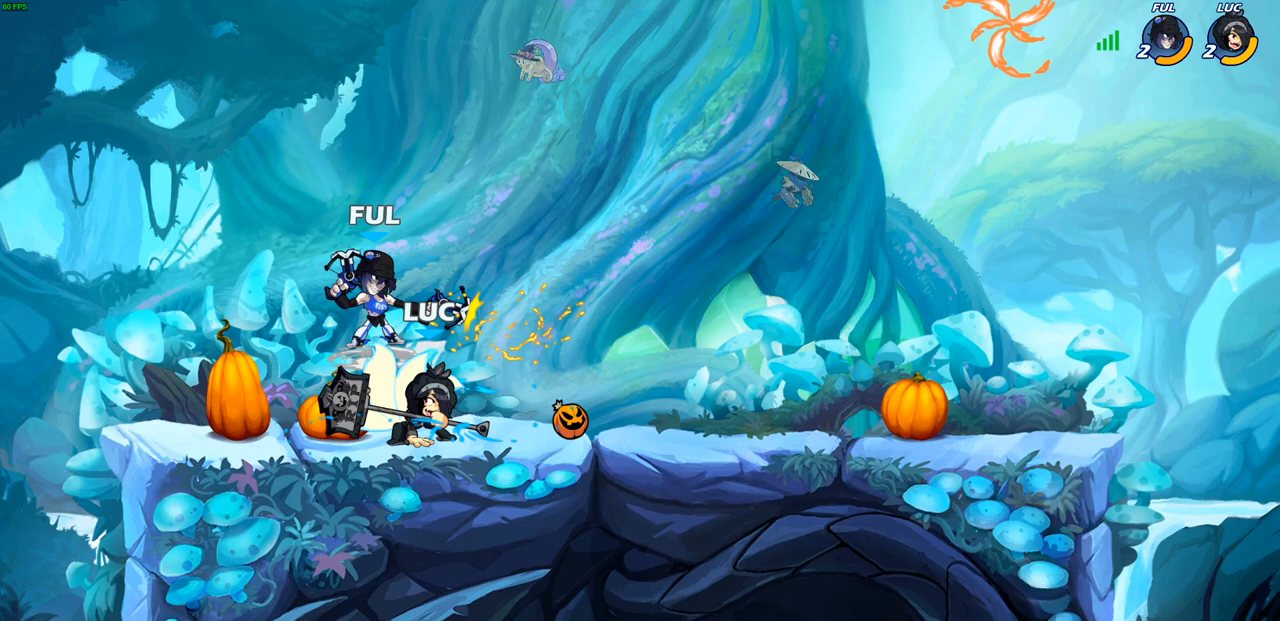
{"buttons": [], "left_stick": "center", "right_stick": "center", "events": [[300, "left_stick", "up-left"], [367, "left_stick", "center"], [400, "SQUARE", "down"], [483, "SQUARE", "up"]]}
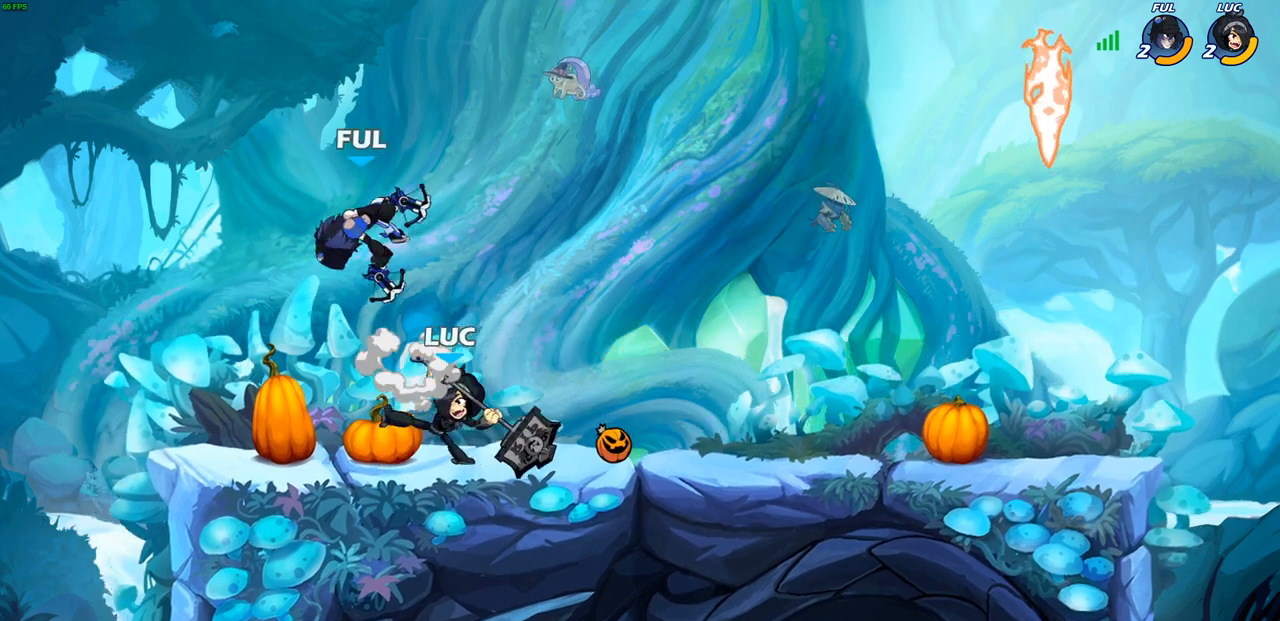
{"buttons": ["CROSS"], "left_stick": "up-right", "right_stick": "center", "events": [[450, "CROSS", "down"], [500, "left_stick", "up-right"]]}
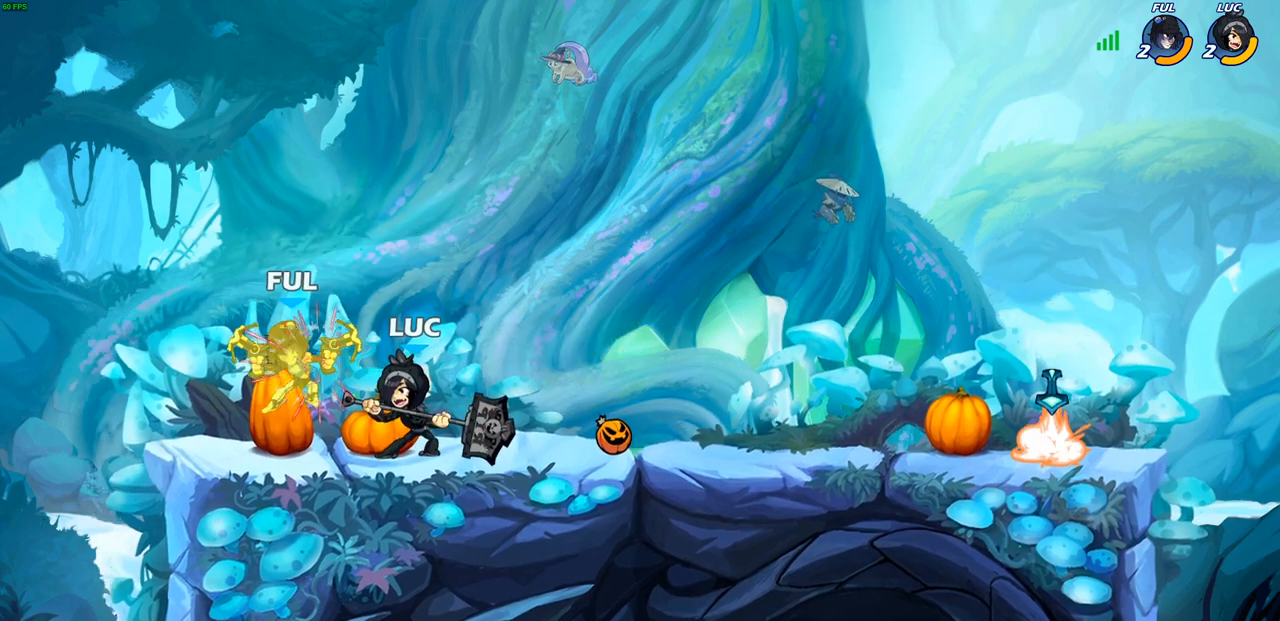
{"buttons": [], "left_stick": "center", "right_stick": "center", "events": [[100, "CROSS", "up"], [150, "left_stick", "up-left"], [217, "left_stick", "center"]]}
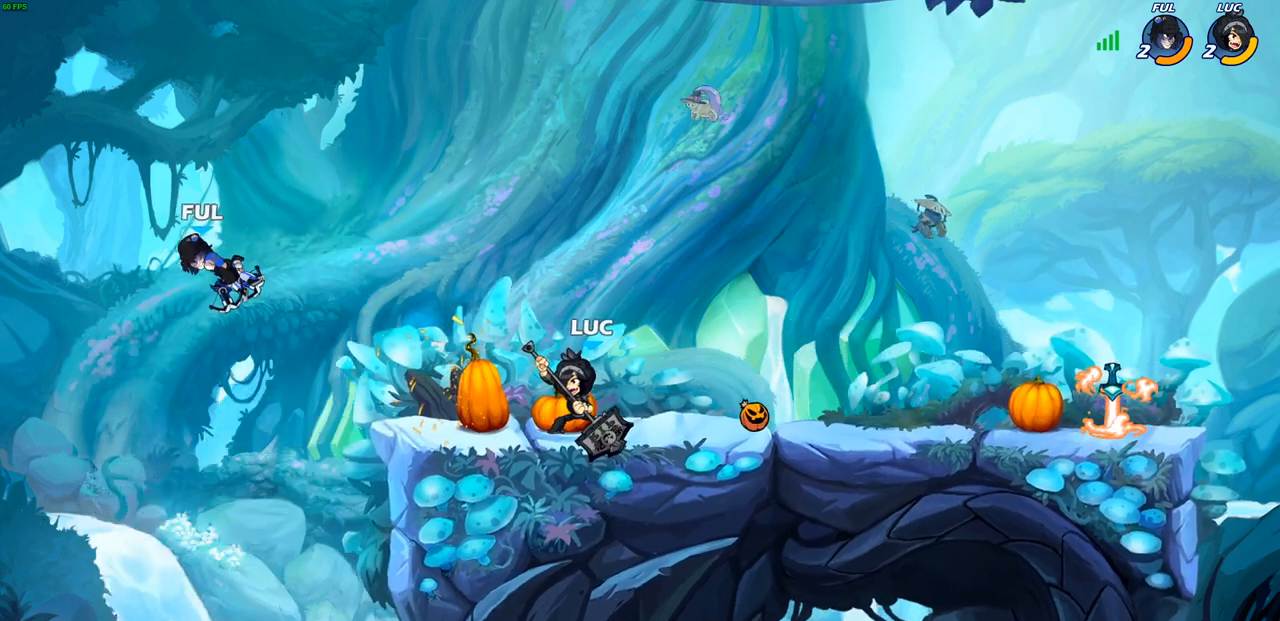
{"buttons": ["CIRCLE"], "left_stick": "center", "right_stick": "center", "events": [[83, "left_stick", "left"], [183, "R2", "down"], [300, "CIRCLE", "down"], [300, "left_stick", "center"], [333, "R2", "up"]]}
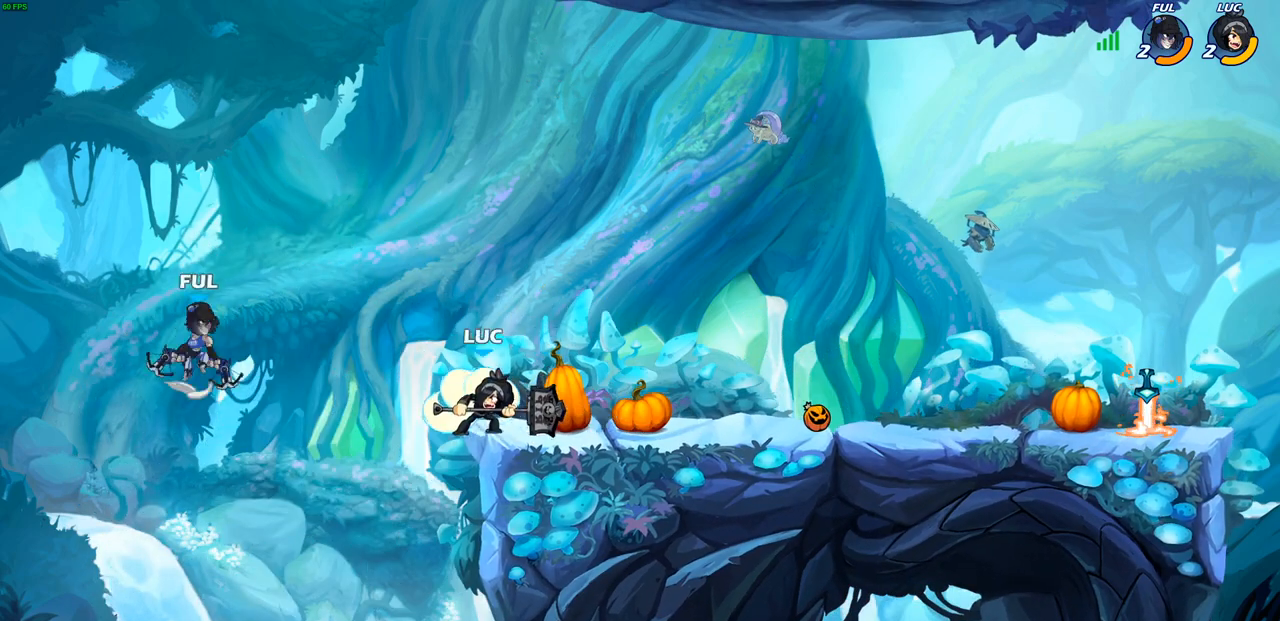
{"buttons": [], "left_stick": "center", "right_stick": "center", "events": [[333, "CIRCLE", "up"]]}
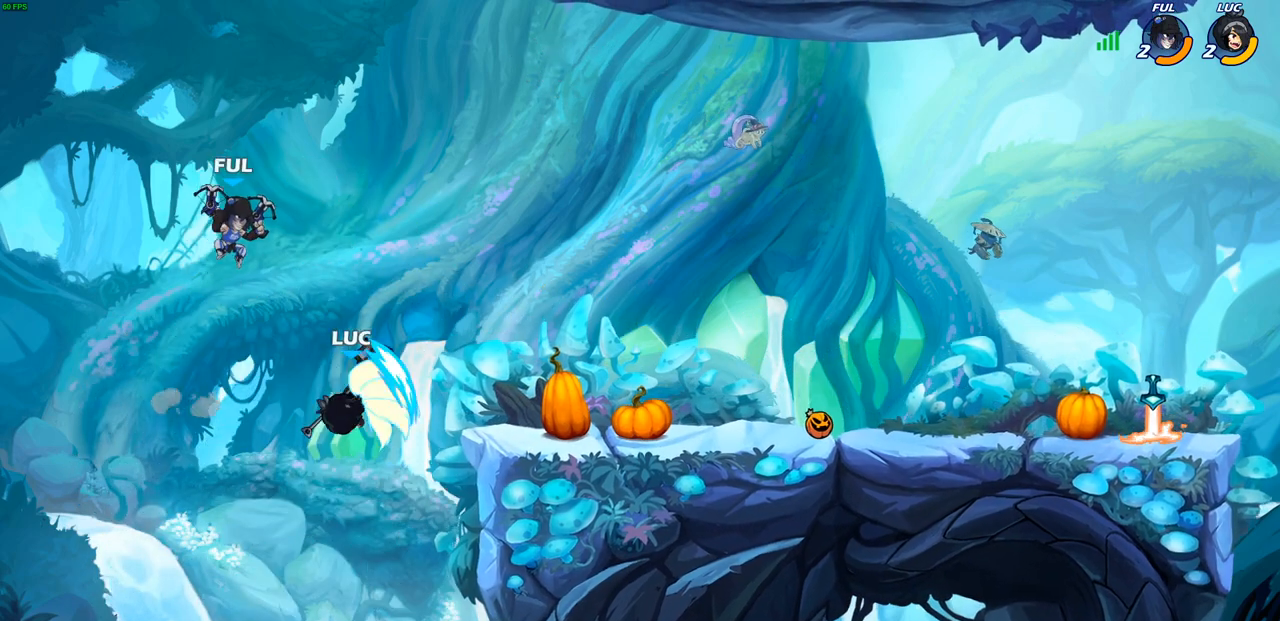
{"buttons": [], "left_stick": "right", "right_stick": "center", "events": [[50, "left_stick", "up-left"], [167, "left_stick", "center"], [500, "left_stick", "right"]]}
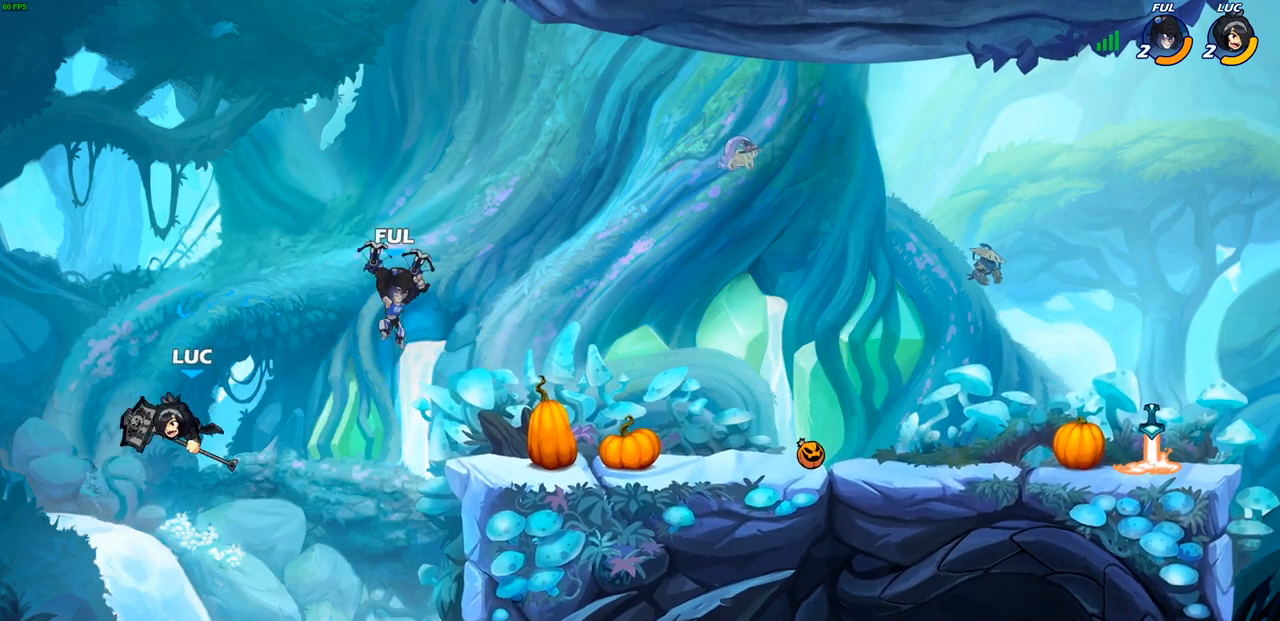
{"buttons": [], "left_stick": "up-right", "right_stick": "center", "events": [[133, "CROSS", "down"], [183, "left_stick", "up-right"], [317, "CROSS", "up"]]}
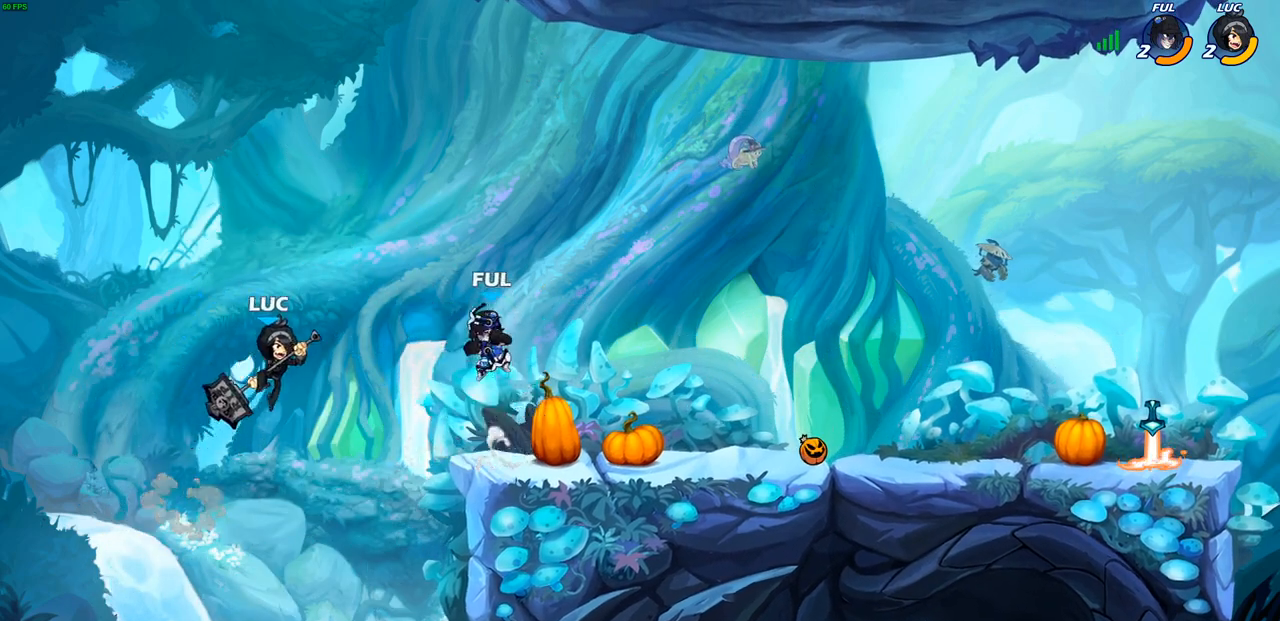
{"buttons": [], "left_stick": "up-right", "right_stick": "center", "events": [[33, "CROSS", "down"], [183, "left_stick", "up-left"], [233, "CROSS", "up"], [317, "left_stick", "down-right"], [417, "SQUARE", "down"], [433, "left_stick", "up-right"], [500, "SQUARE", "up"]]}
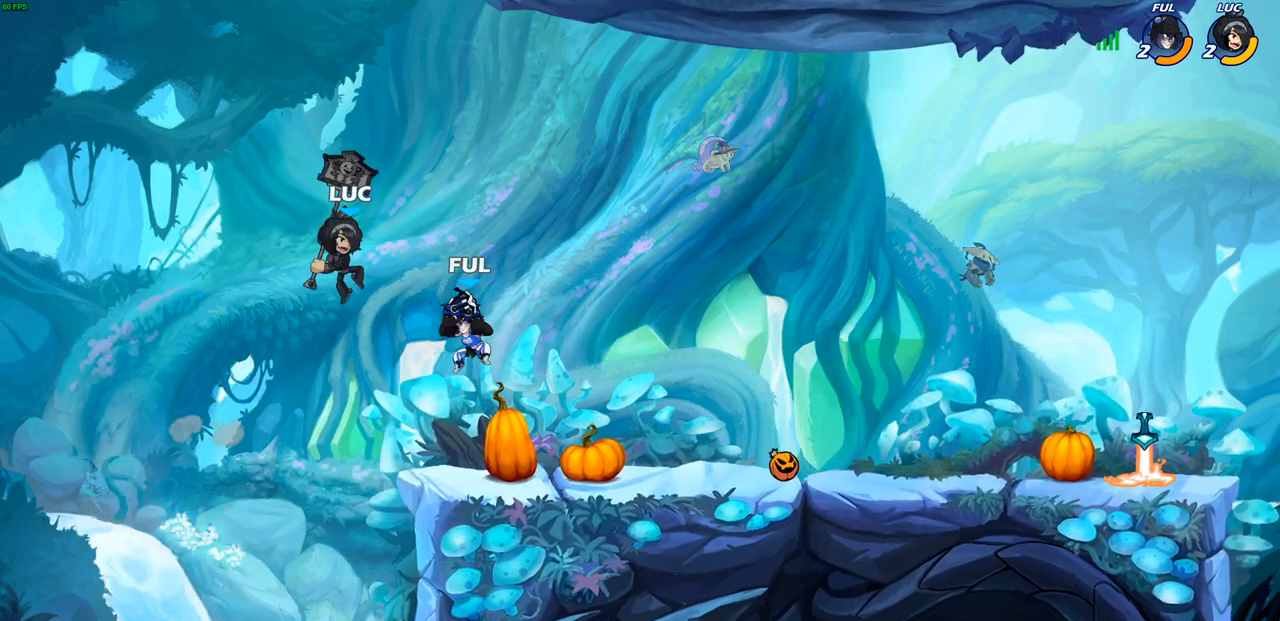
{"buttons": [], "left_stick": "up-left", "right_stick": "center", "events": [[83, "left_stick", "center"], [333, "left_stick", "right"], [483, "left_stick", "up-left"]]}
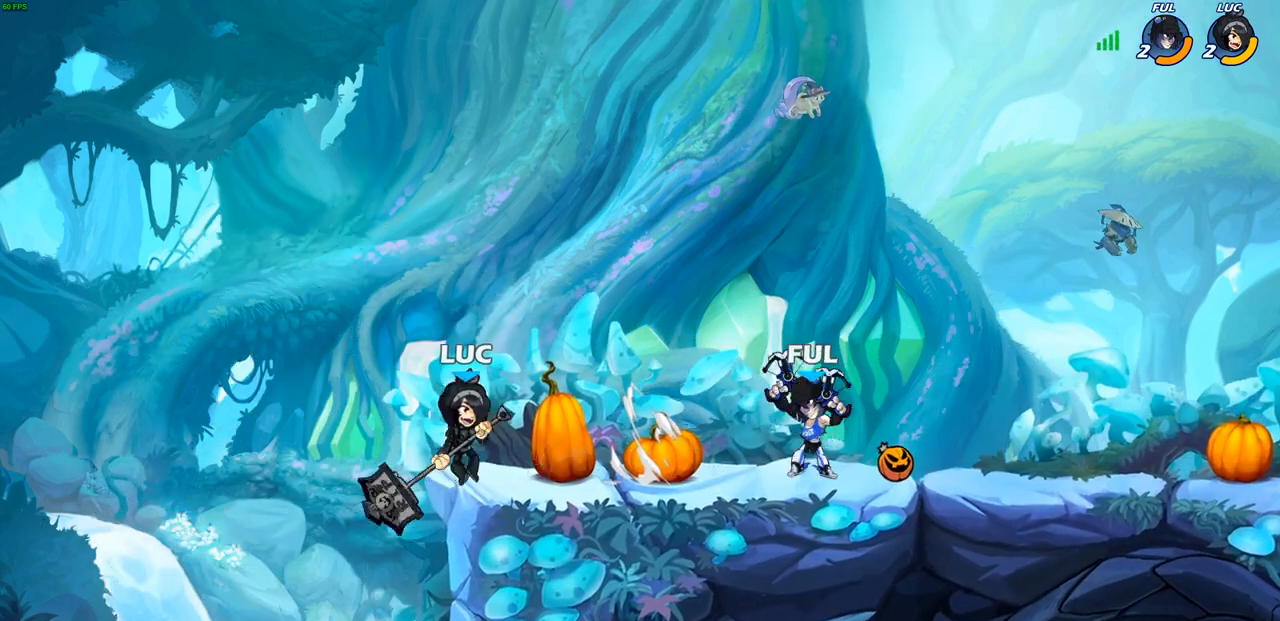
{"buttons": ["R2"], "left_stick": "right", "right_stick": "center", "events": [[33, "CROSS", "down"], [150, "left_stick", "up-right"], [167, "CROSS", "up"], [267, "left_stick", "down-right"], [483, "left_stick", "right"], [500, "R2", "down"]]}
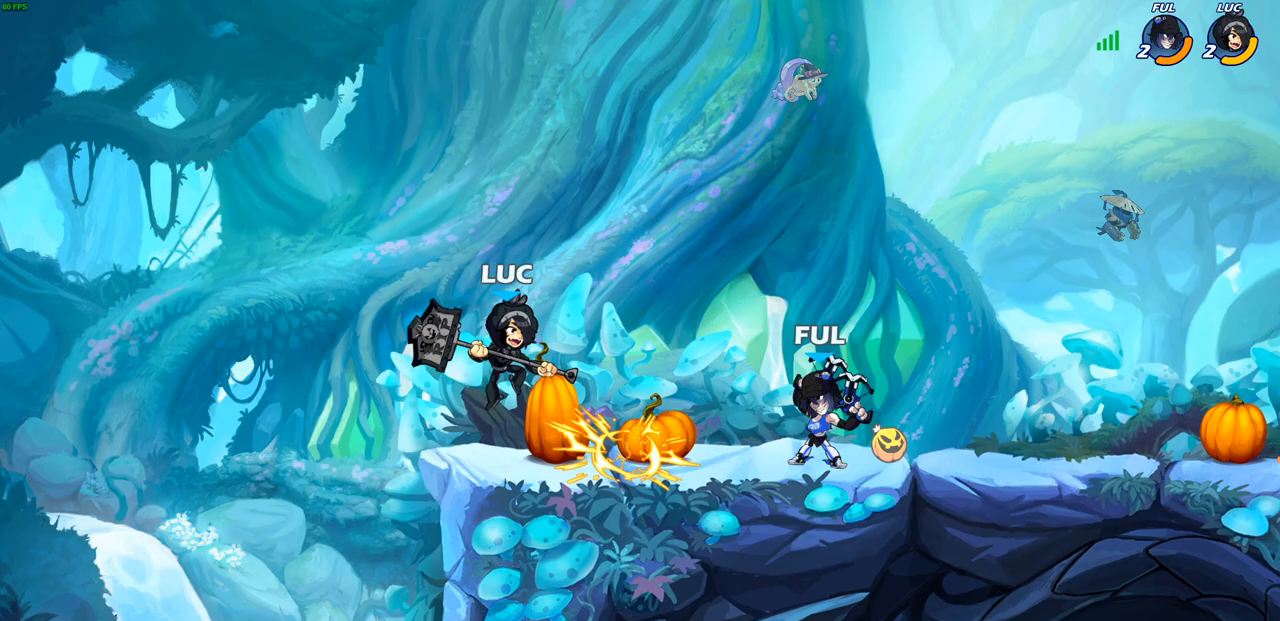
{"buttons": [], "left_stick": "center", "right_stick": "center", "events": [[17, "CIRCLE", "down"], [83, "CIRCLE", "up"], [83, "R2", "up"], [150, "left_stick", "center"]]}
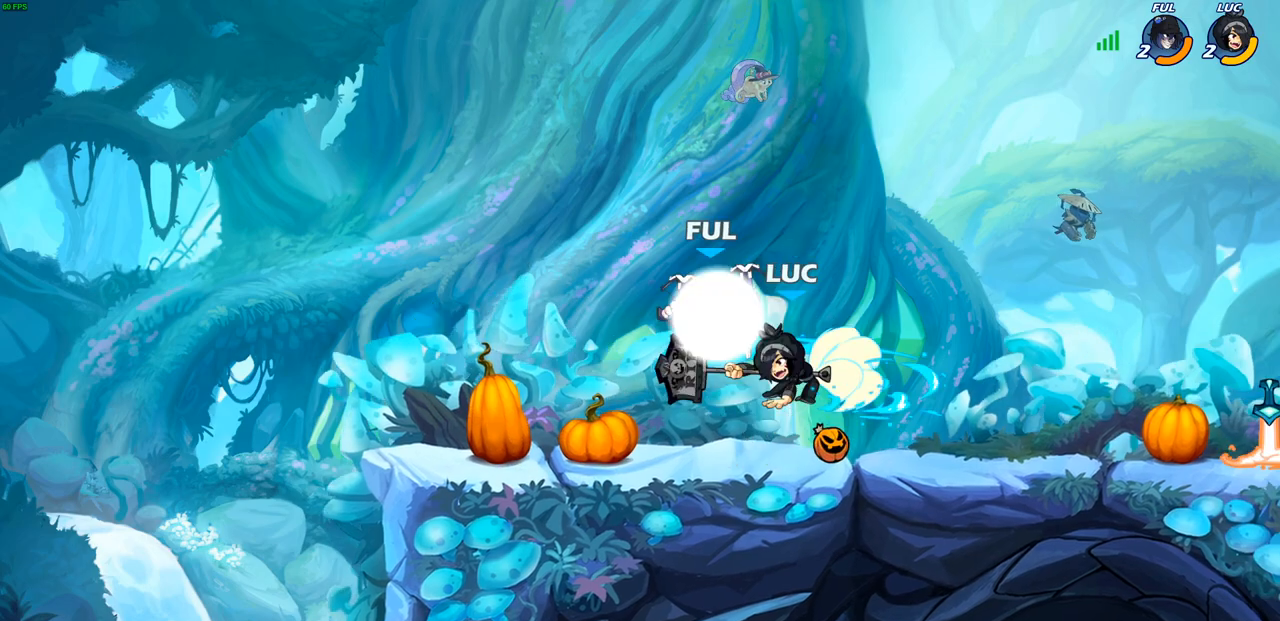
{"buttons": ["CROSS"], "left_stick": "up-right", "right_stick": "center", "events": [[217, "left_stick", "left"], [267, "left_stick", "up-left"], [367, "CROSS", "down"], [467, "left_stick", "up-right"]]}
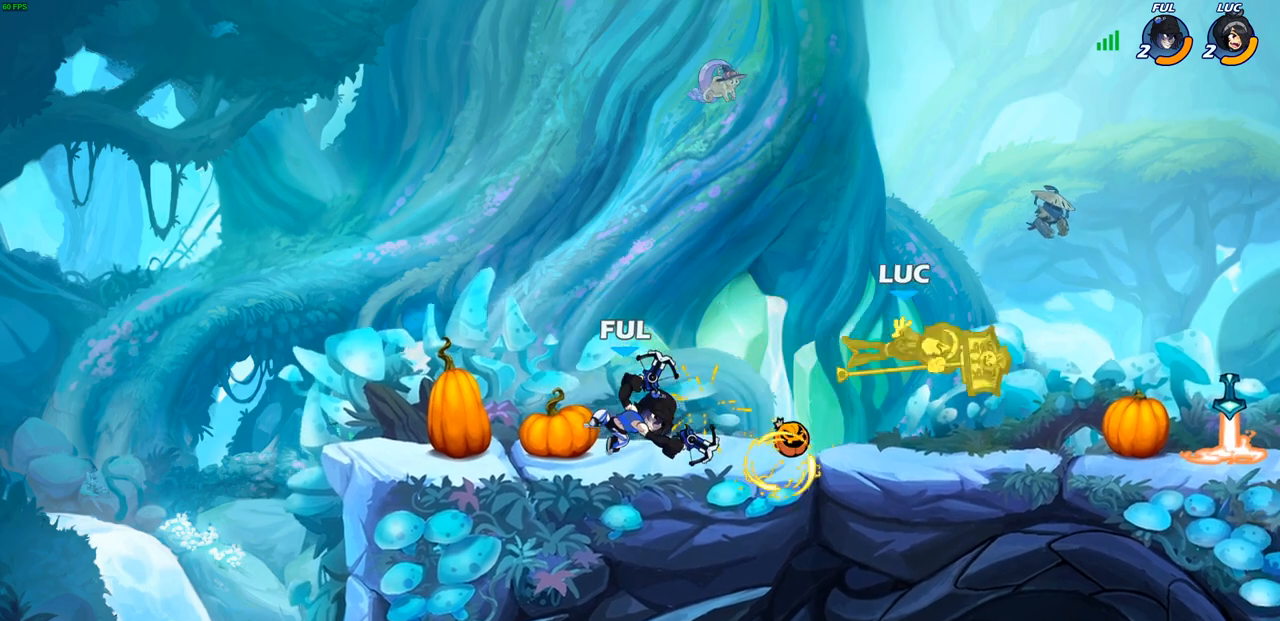
{"buttons": [], "left_stick": "up-left", "right_stick": "center", "events": [[67, "CROSS", "up"], [200, "left_stick", "down-right"], [300, "CROSS", "down"], [367, "left_stick", "up-left"], [483, "CROSS", "up"]]}
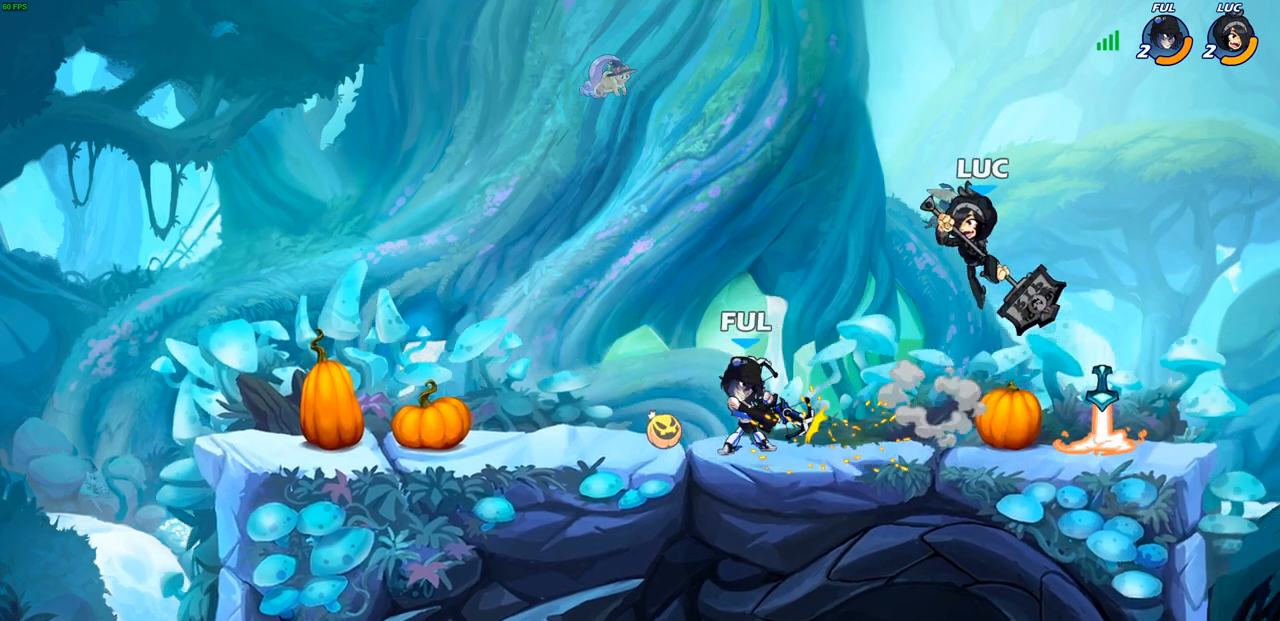
{"buttons": [], "left_stick": "down-left", "right_stick": "center", "events": [[67, "left_stick", "down-left"], [400, "SQUARE", "down"], [467, "SQUARE", "up"]]}
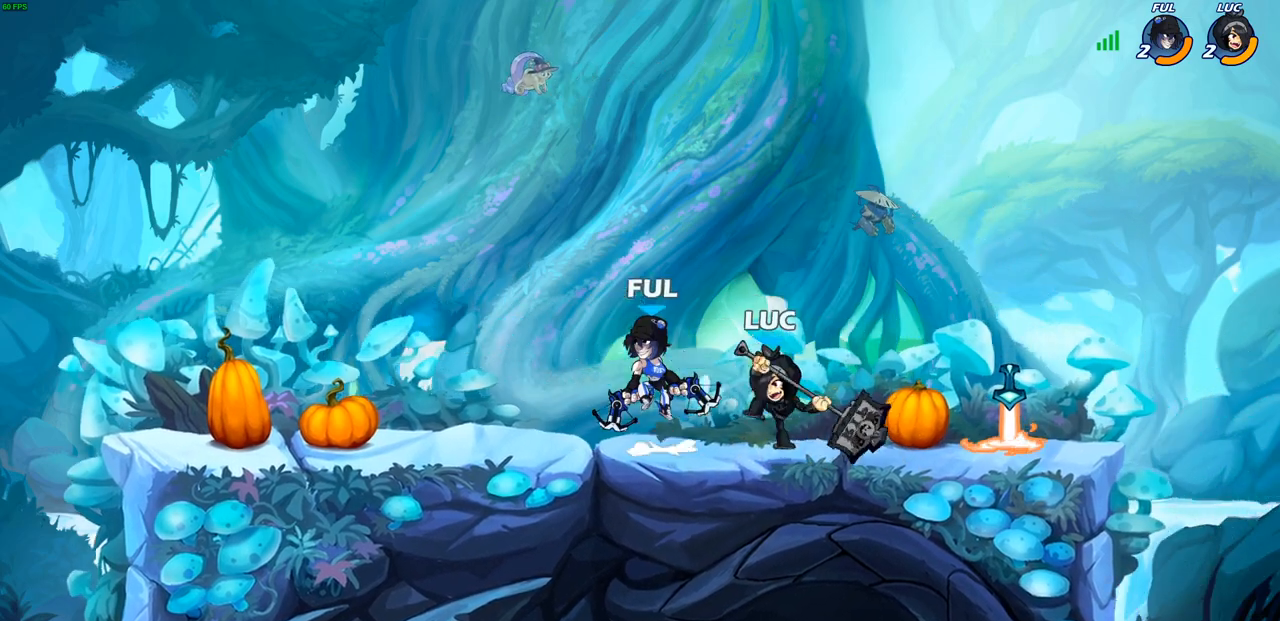
{"buttons": ["R2"], "left_stick": "center", "right_stick": "center", "events": [[50, "left_stick", "center"], [483, "R2", "down"]]}
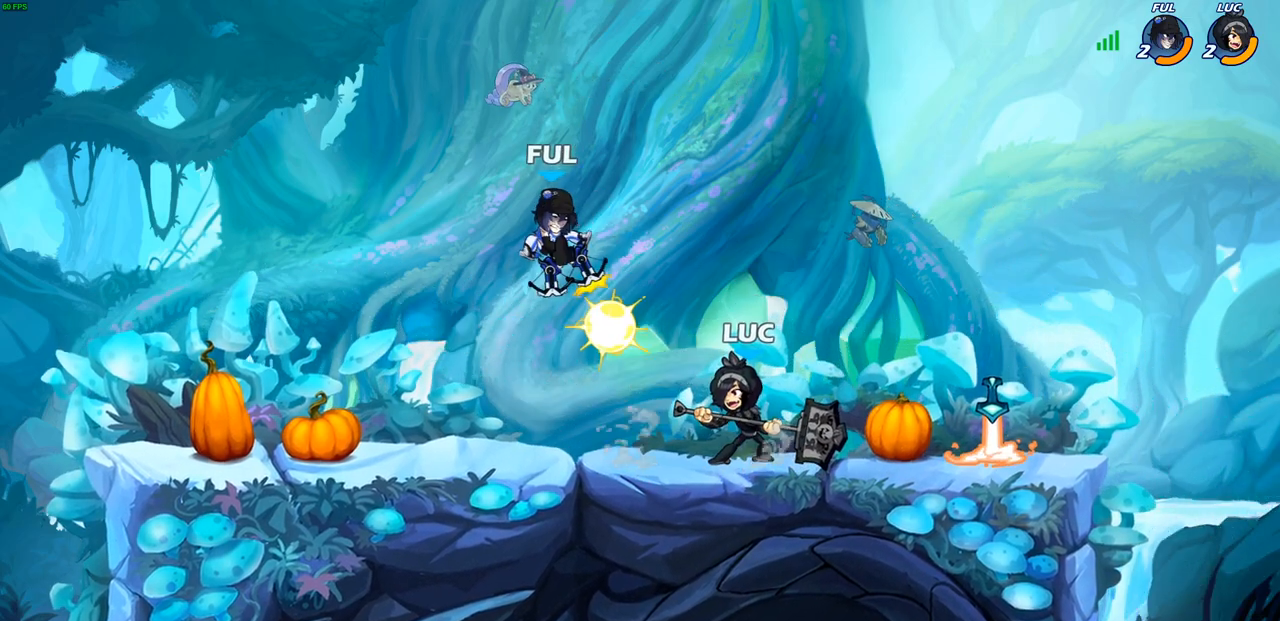
{"buttons": [], "left_stick": "center", "right_stick": "center", "events": [[233, "R2", "up"], [233, "left_stick", "down-left"], [283, "SQUARE", "down"], [383, "SQUARE", "up"], [433, "left_stick", "center"]]}
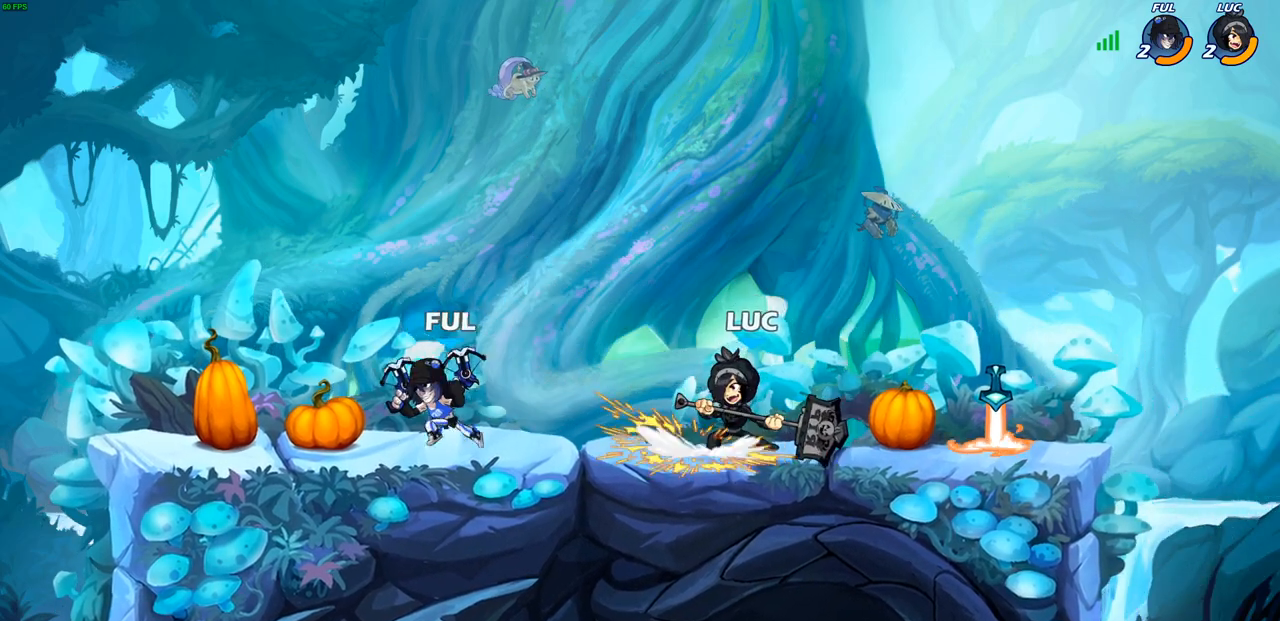
{"buttons": [], "left_stick": "down-left", "right_stick": "center", "events": [[250, "CROSS", "down"], [250, "left_stick", "up-left"], [433, "CROSS", "up"], [500, "left_stick", "down-left"]]}
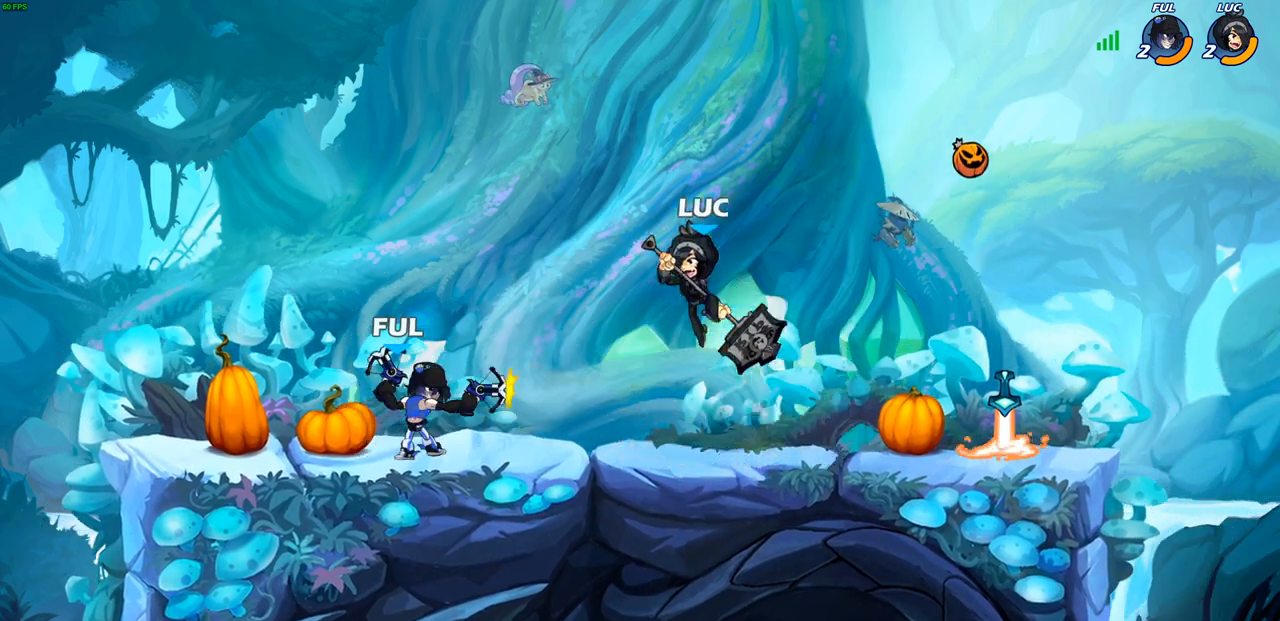
{"buttons": [], "left_stick": "center", "right_stick": "center", "events": [[333, "CIRCLE", "down"], [417, "CIRCLE", "up"], [467, "left_stick", "center"]]}
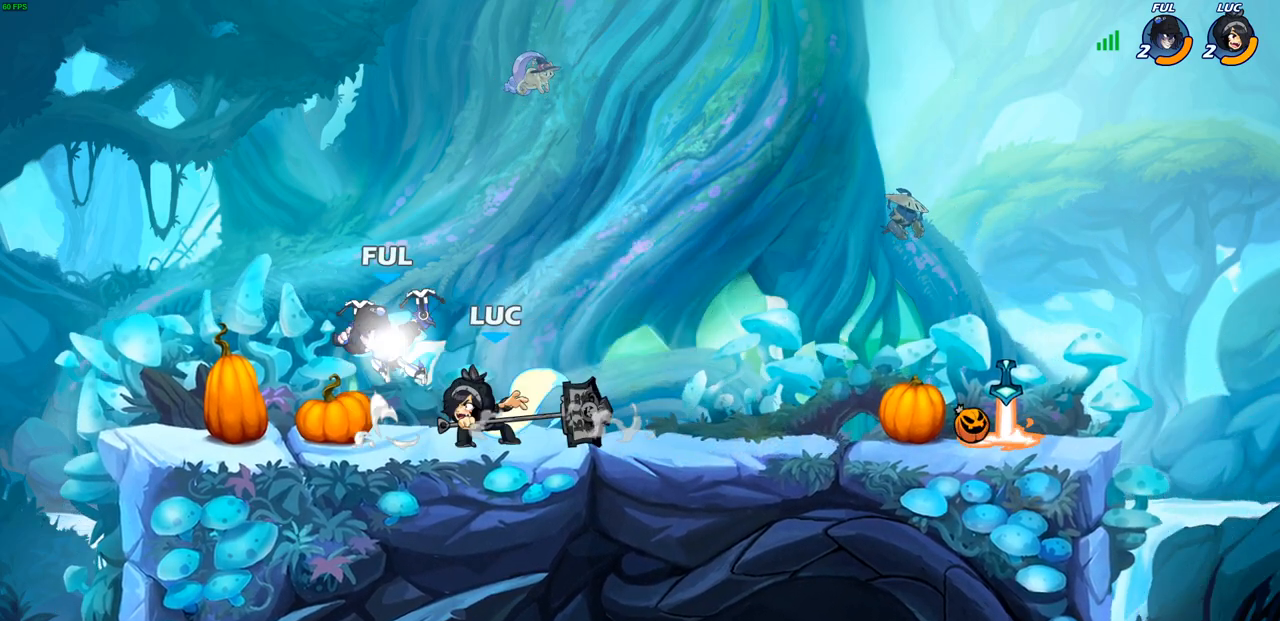
{"buttons": [], "left_stick": "center", "right_stick": "center", "events": []}
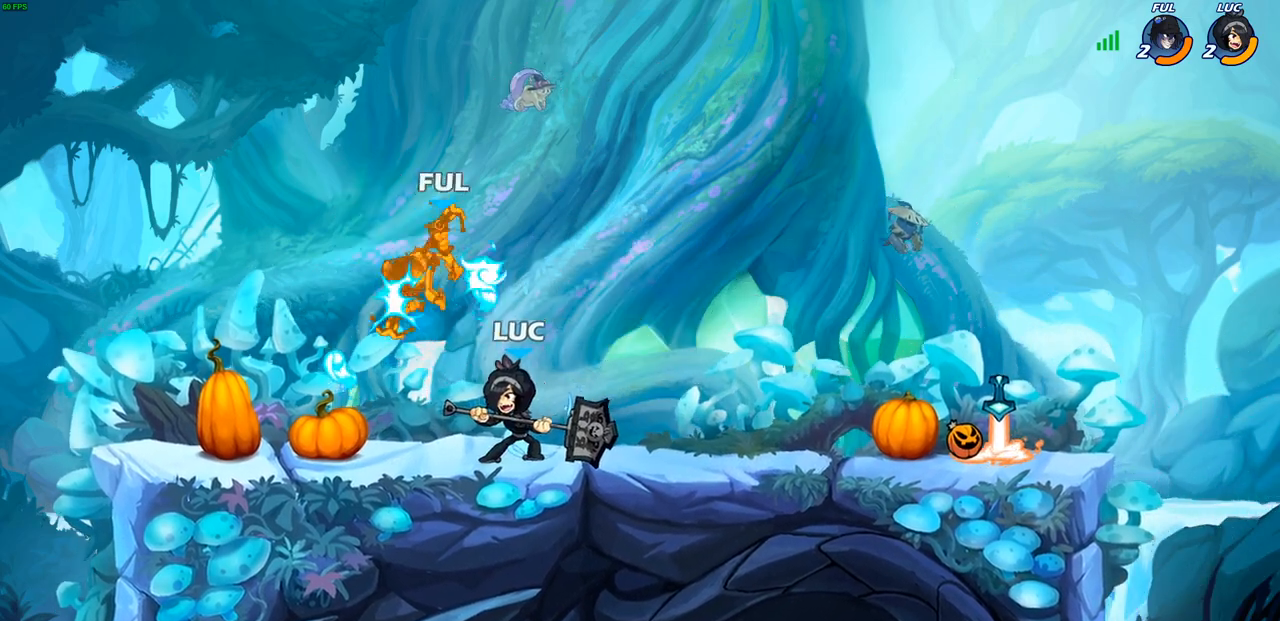
{"buttons": [], "left_stick": "center", "right_stick": "center", "events": [[67, "CROSS", "down"], [83, "left_stick", "up"], [100, "SQUARE", "down"], [150, "CROSS", "up"], [167, "SQUARE", "up"], [367, "left_stick", "center"]]}
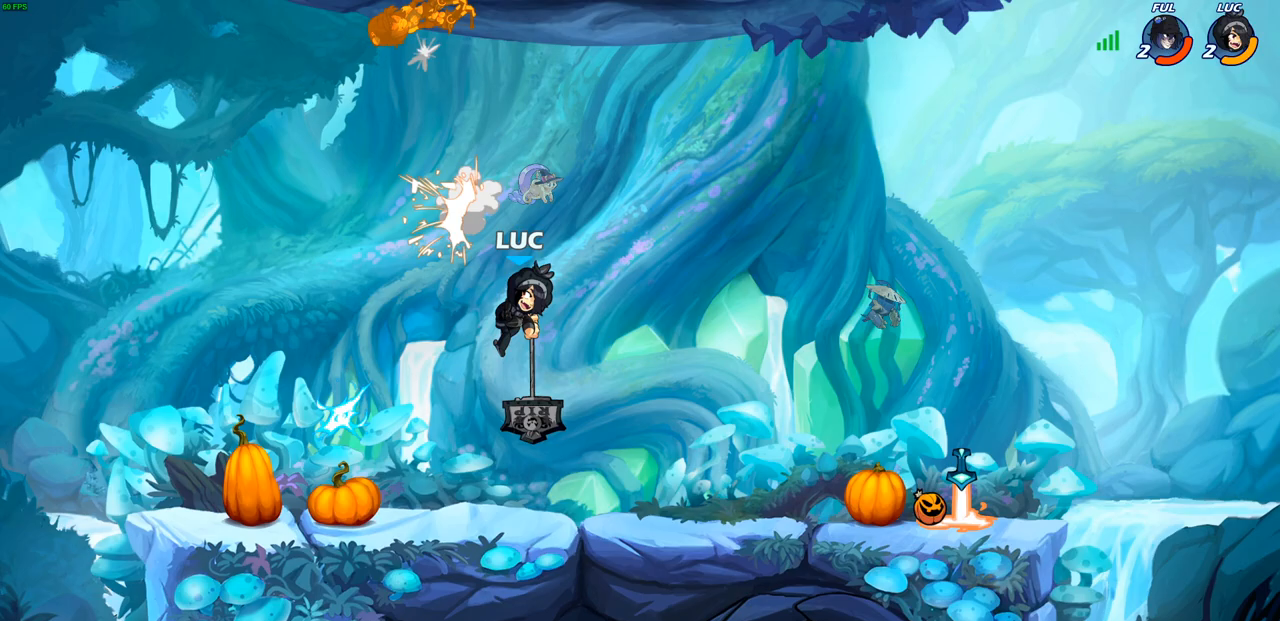
{"buttons": ["SQUARE"], "left_stick": "center", "right_stick": "center", "events": [[50, "left_stick", "left"], [333, "CIRCLE", "down"], [350, "CIRCLE", "up"], [433, "right_stick", "up-right"], [450, "SQUARE", "down"], [500, "left_stick", "center"], [500, "right_stick", "center"]]}
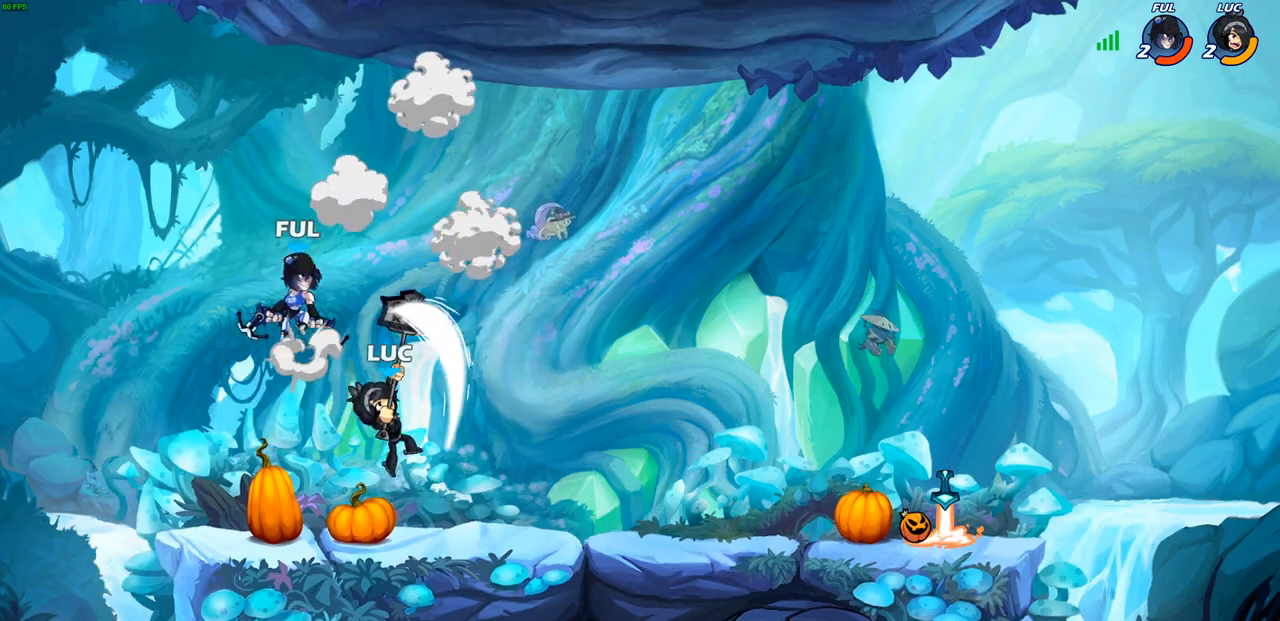
{"buttons": [], "left_stick": "center", "right_stick": "center", "events": [[17, "SQUARE", "up"], [350, "left_stick", "right"], [400, "SQUARE", "down"], [483, "SQUARE", "up"], [500, "left_stick", "center"]]}
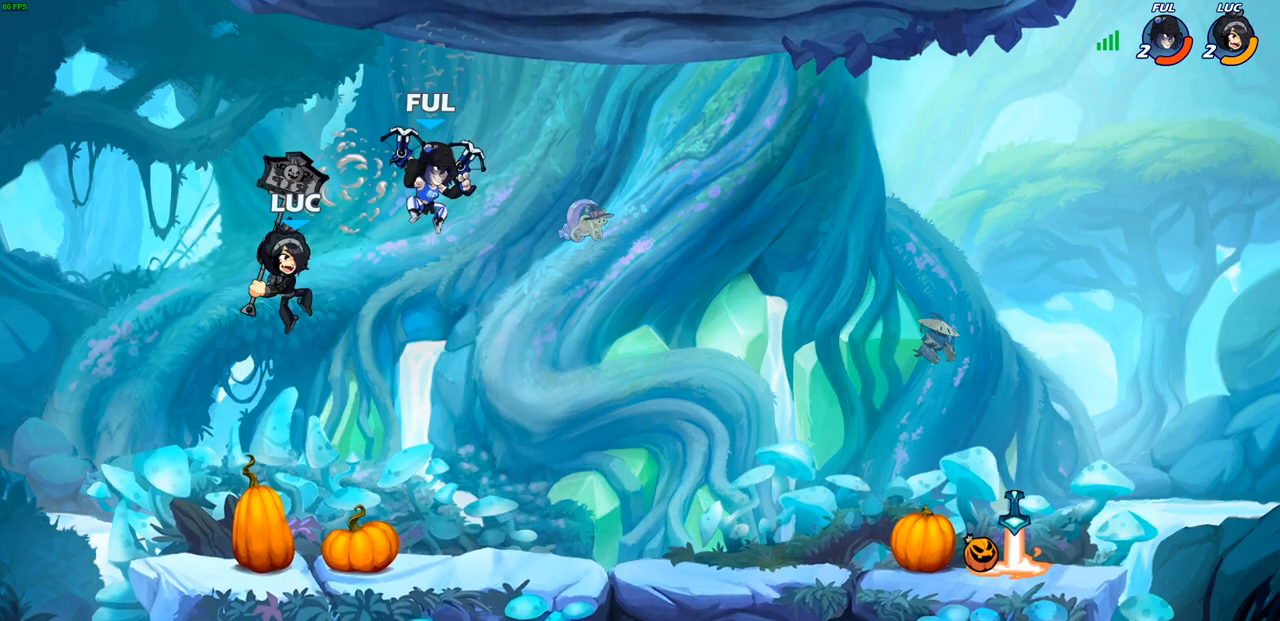
{"buttons": [], "left_stick": "center", "right_stick": "center", "events": [[333, "left_stick", "right"], [483, "left_stick", "center"]]}
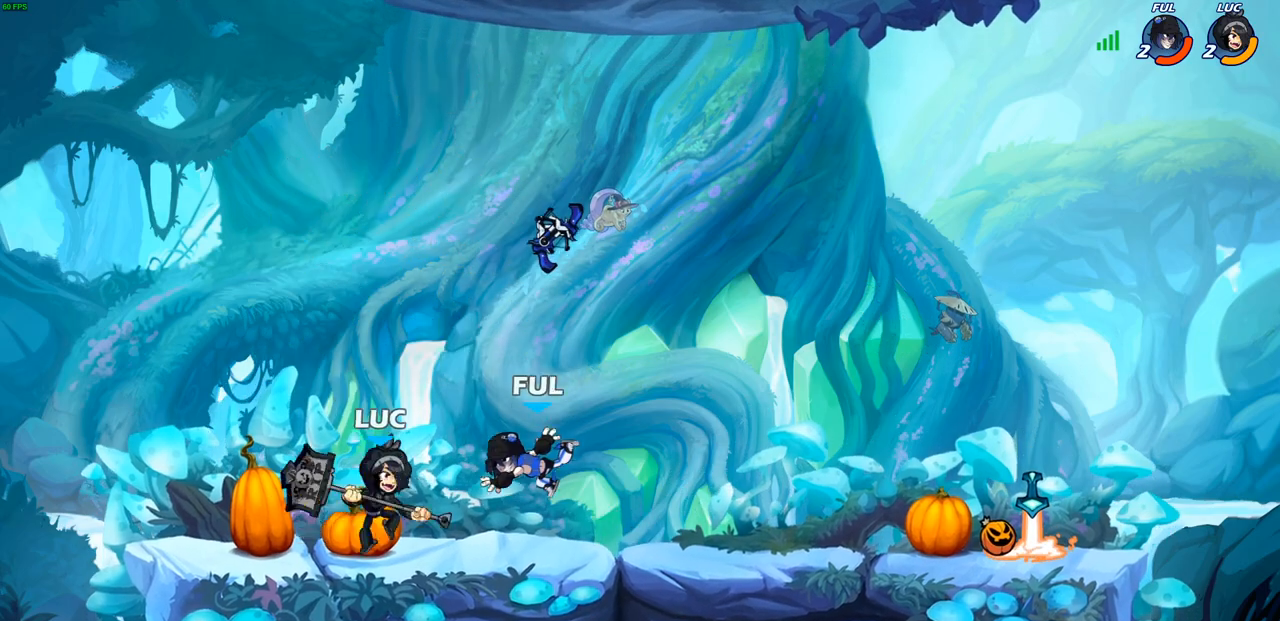
{"buttons": ["R2"], "left_stick": "right", "right_stick": "center", "events": [[33, "CROSS", "down"], [100, "CROSS", "up"], [200, "left_stick", "right"], [250, "R2", "down"]]}
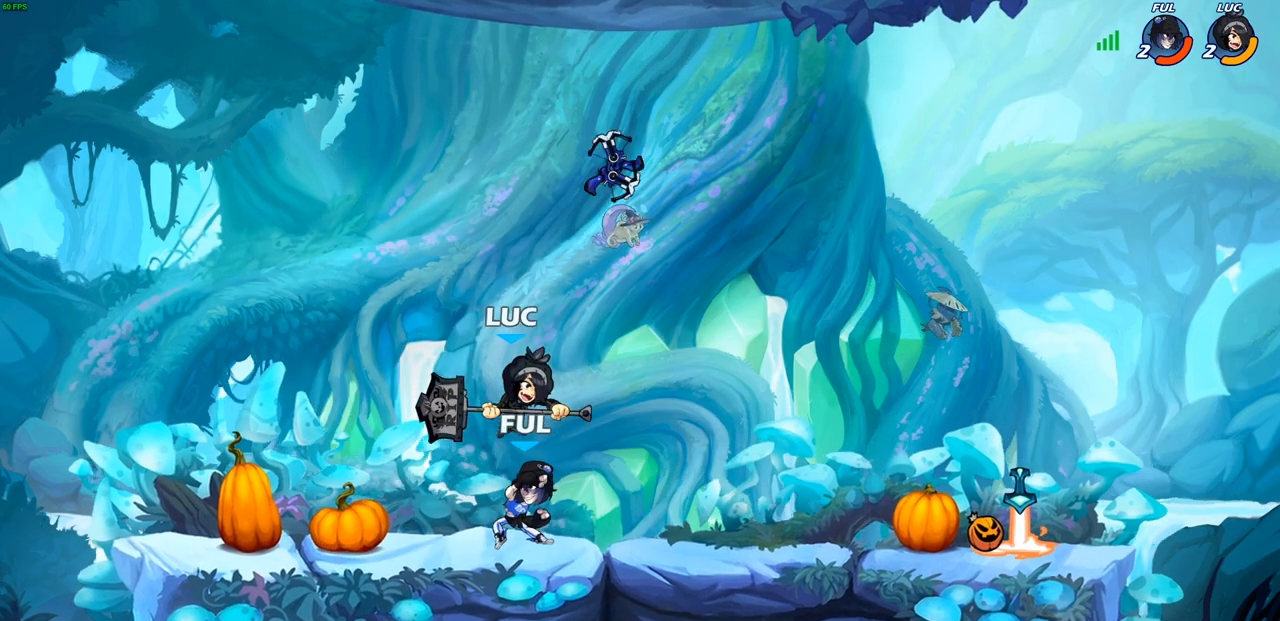
{"buttons": [], "left_stick": "left", "right_stick": "center", "events": [[17, "R2", "up"], [67, "left_stick", "up-left"], [150, "SQUARE", "down"], [183, "left_stick", "center"], [217, "SQUARE", "up"], [500, "left_stick", "left"]]}
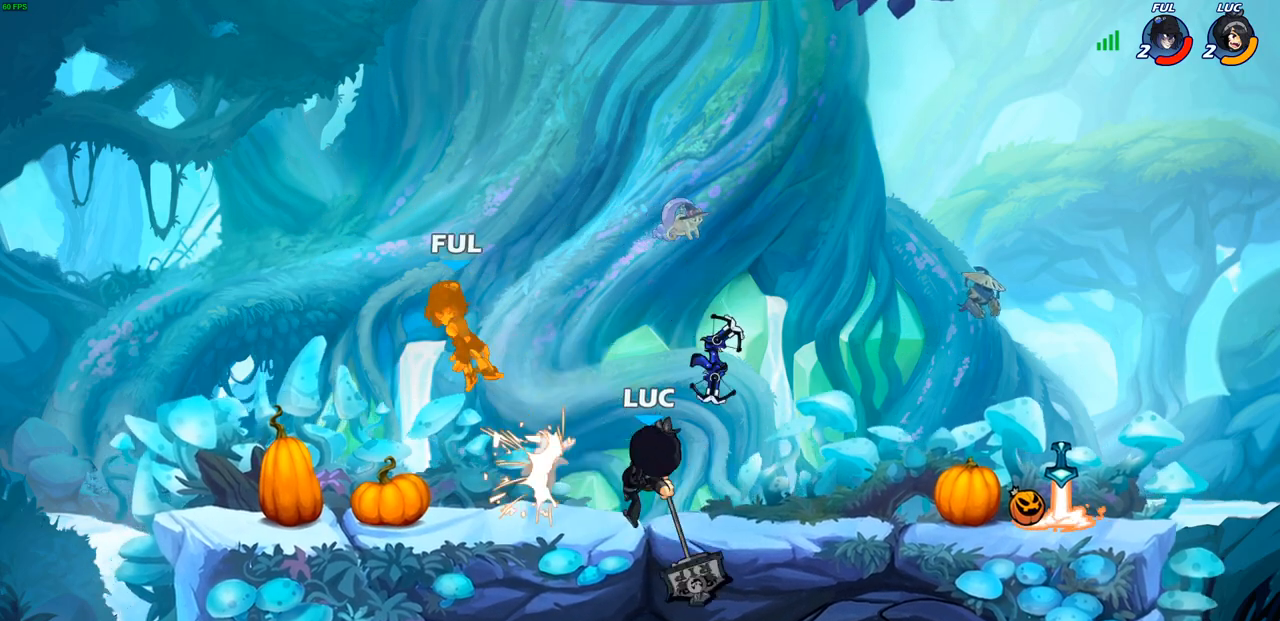
{"buttons": [], "left_stick": "up-left", "right_stick": "center", "events": [[133, "left_stick", "center"], [250, "left_stick", "left"], [483, "left_stick", "up-left"]]}